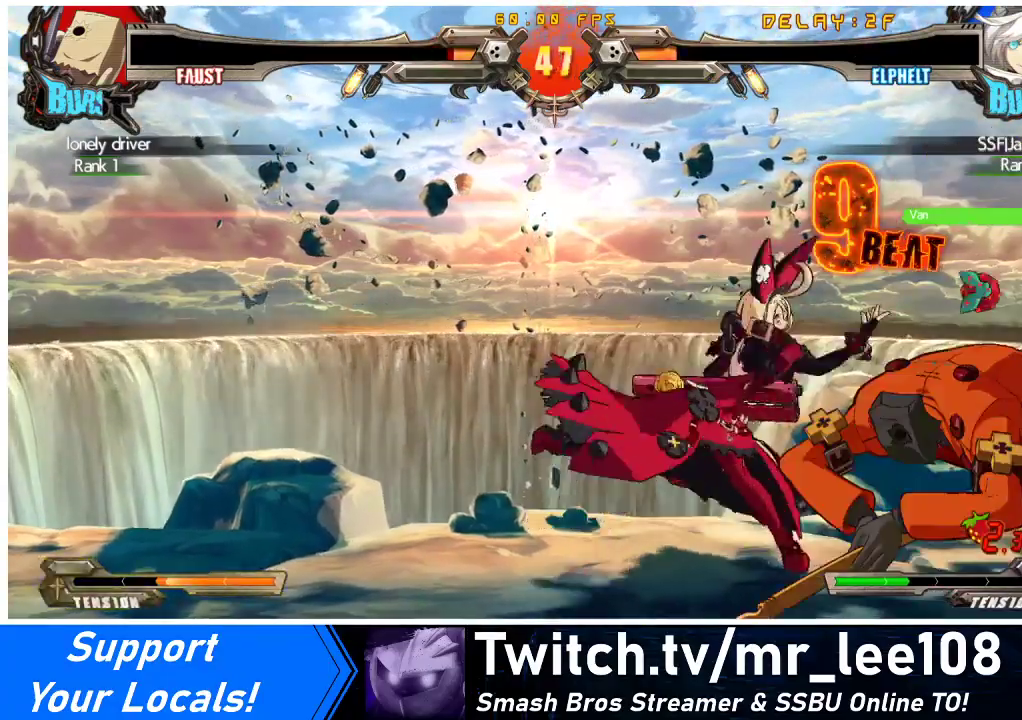
Gameplay with a controller (arcade stick); each line is a JSON object with the inputs held at the frame after it. "events" lists button and stick changes between this image and that frame as [ms after this image, input, new state], when the widget could be followed in between. Not read: L3 R3 other_buttons.
{"buttons": ["DPAD_DOWN", "DPAD_LEFT"], "events": [[100, "DPAD_LEFT", "down"]]}
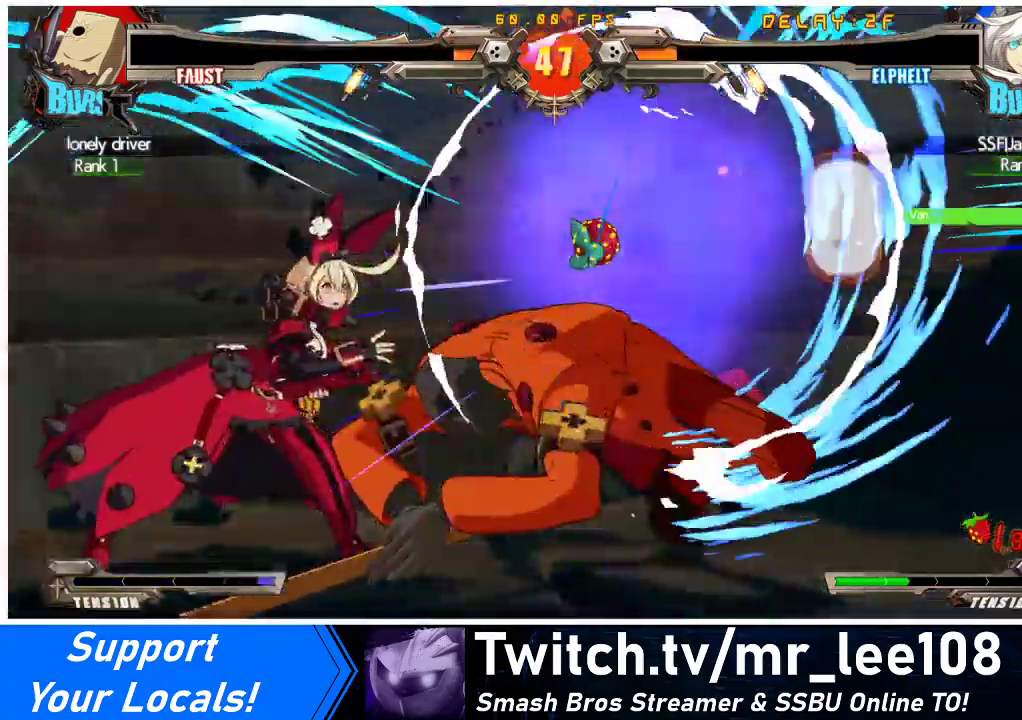
{"buttons": ["SQUARE", "DPAD_DOWN", "DPAD_LEFT"], "events": [[200, "SQUARE", "down"], [300, "SQUARE", "up"], [333, "SQUARE", "down"], [433, "SQUARE", "up"], [467, "SQUARE", "down"]]}
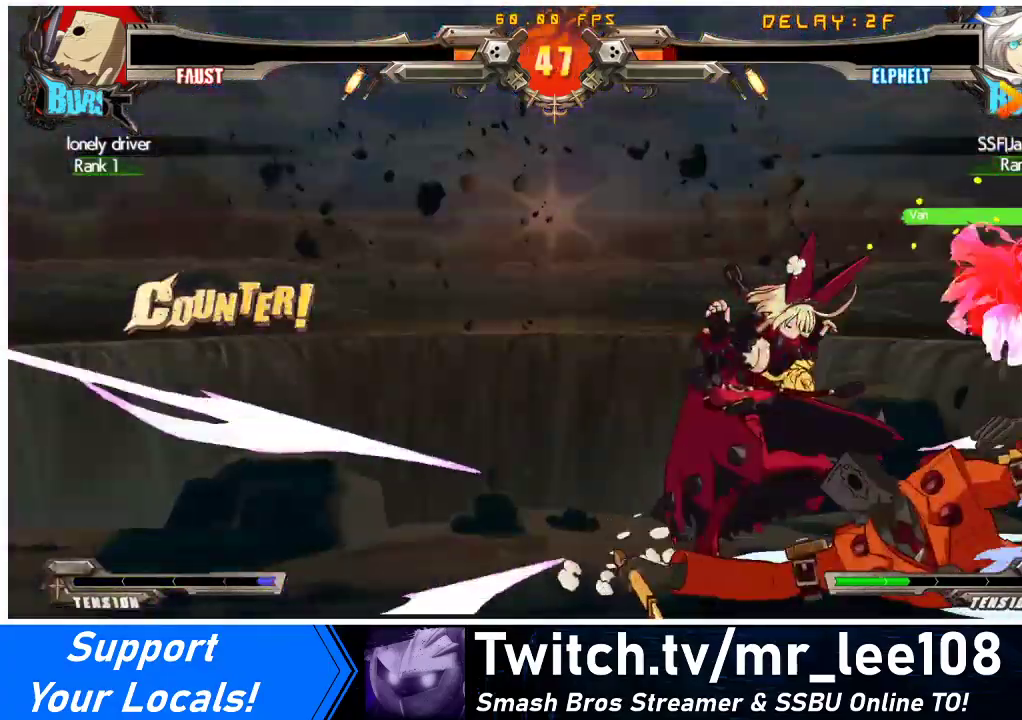
{"buttons": [], "events": [[67, "SQUARE", "up"], [167, "DPAD_DOWN", "up"], [200, "DPAD_LEFT", "up"]]}
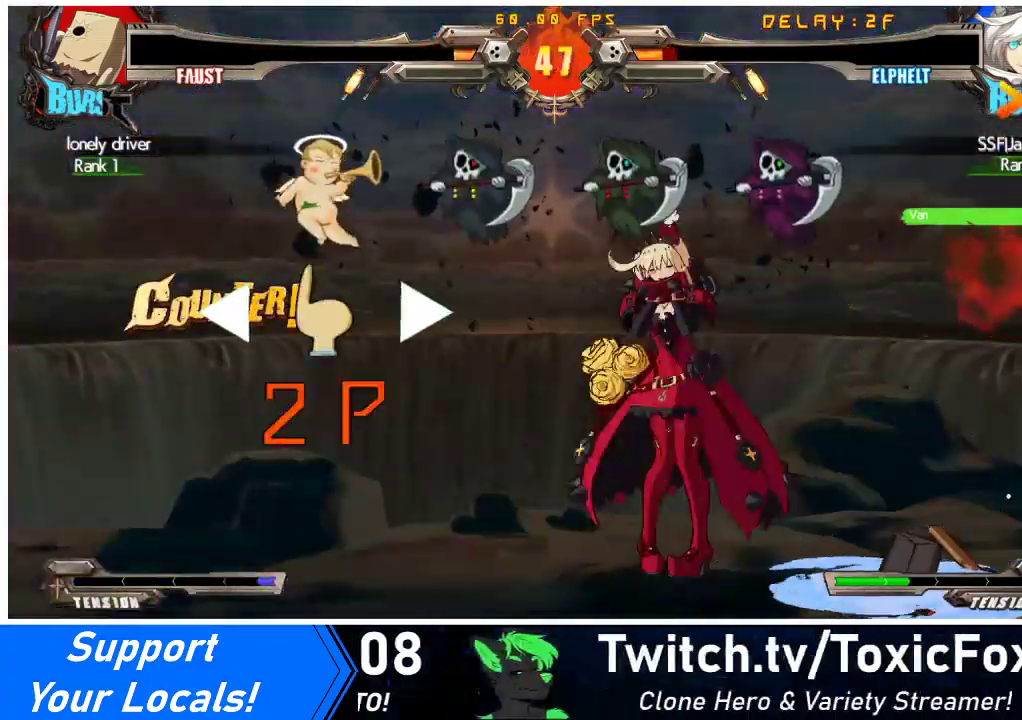
{"buttons": [], "events": []}
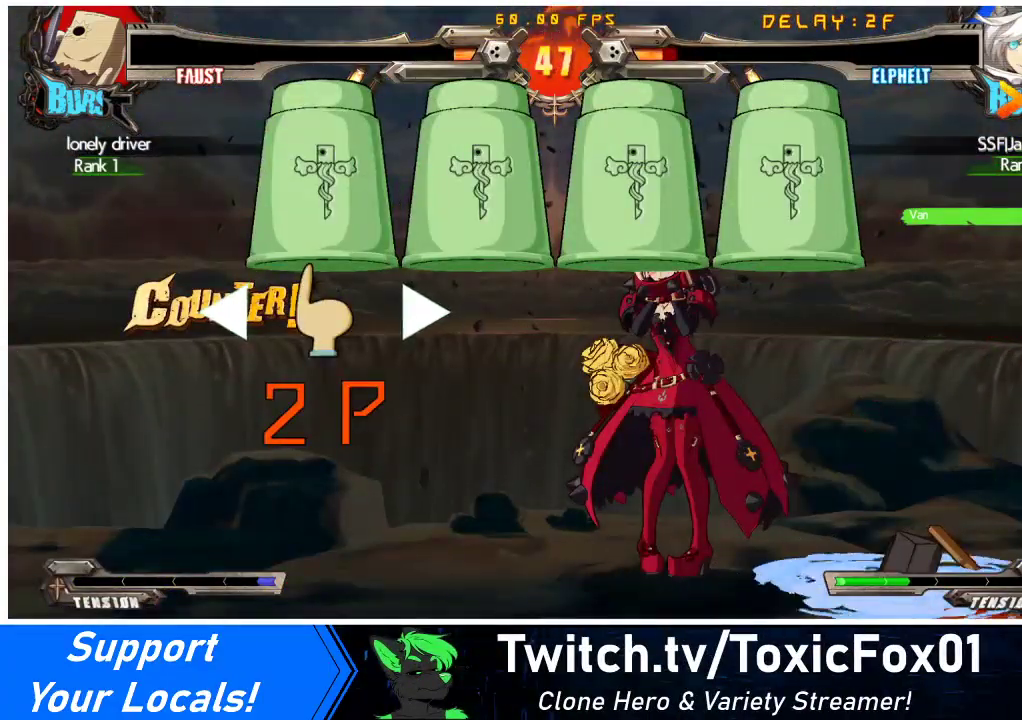
{"buttons": [], "events": []}
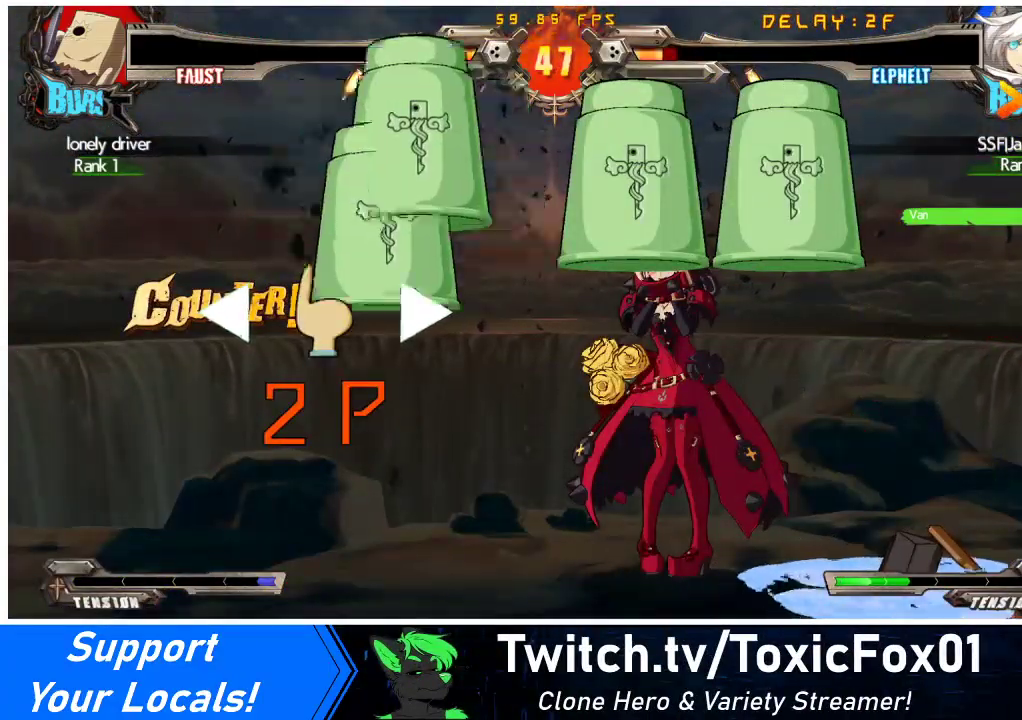
{"buttons": [], "events": []}
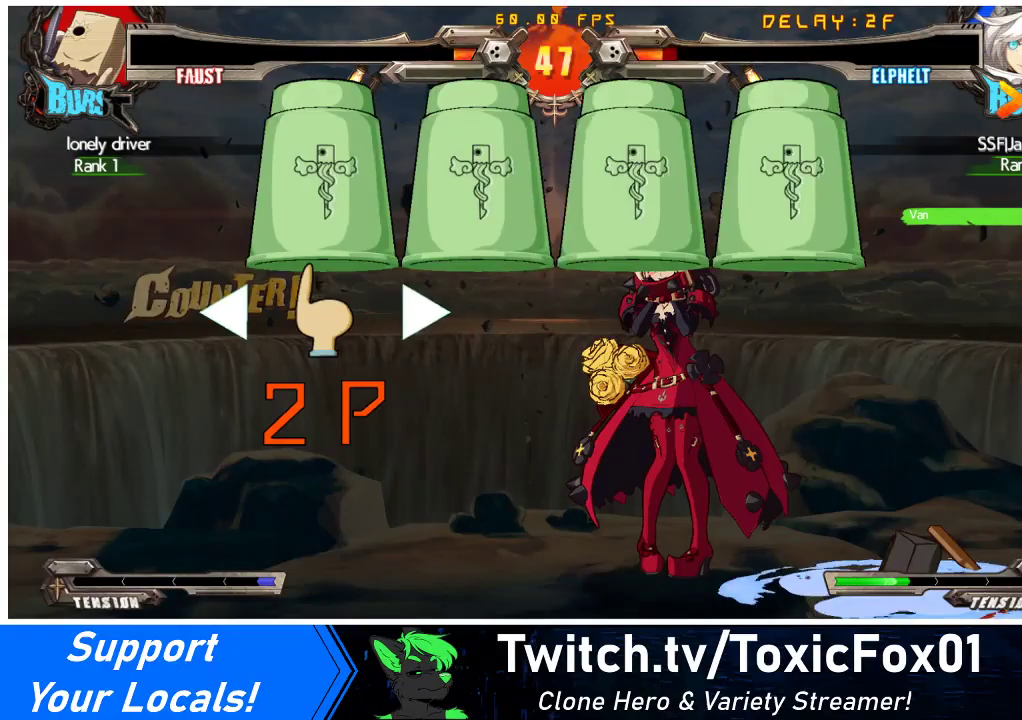
{"buttons": [], "events": []}
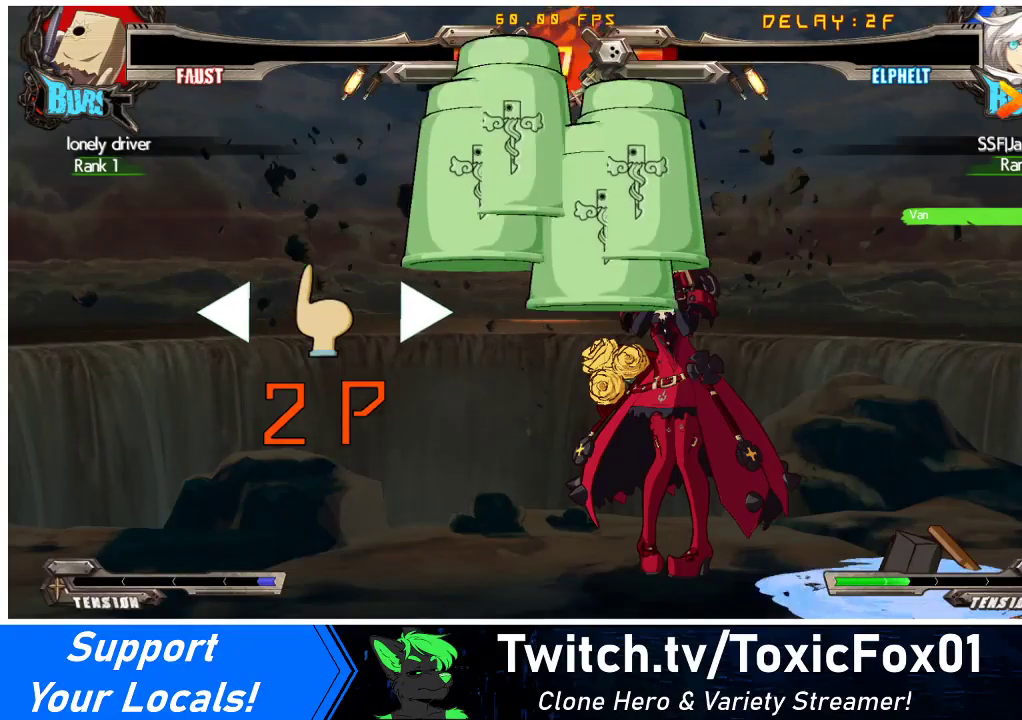
{"buttons": ["DPAD_RIGHT"], "events": [[500, "DPAD_RIGHT", "down"]]}
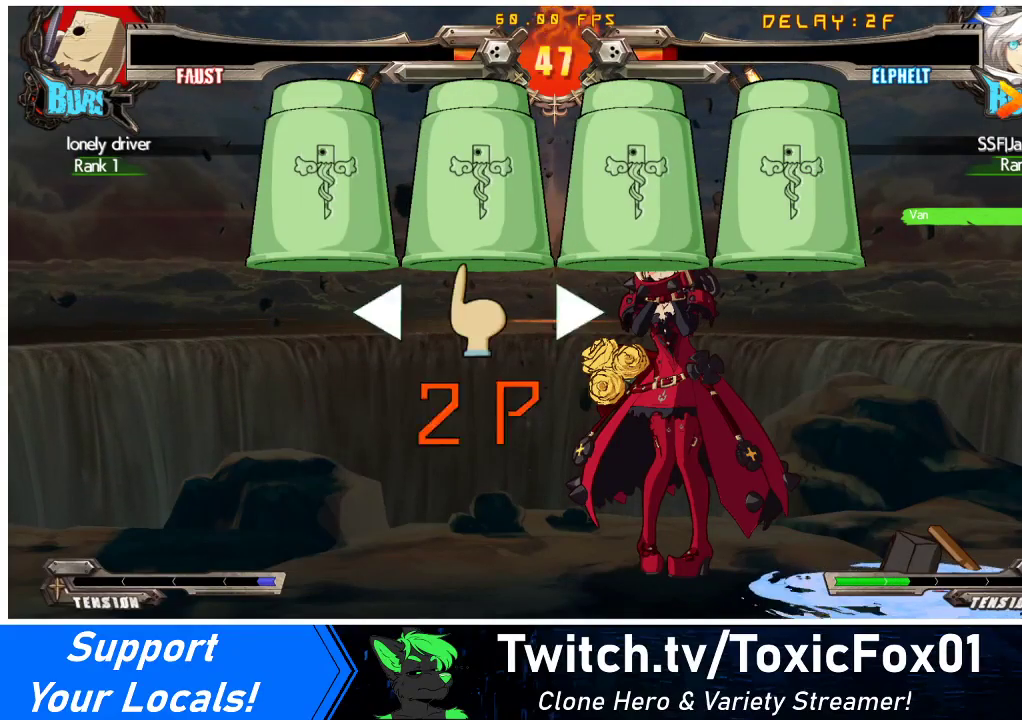
{"buttons": [], "events": [[67, "DPAD_RIGHT", "up"], [67, "SQUARE", "down"], [167, "SQUARE", "up"]]}
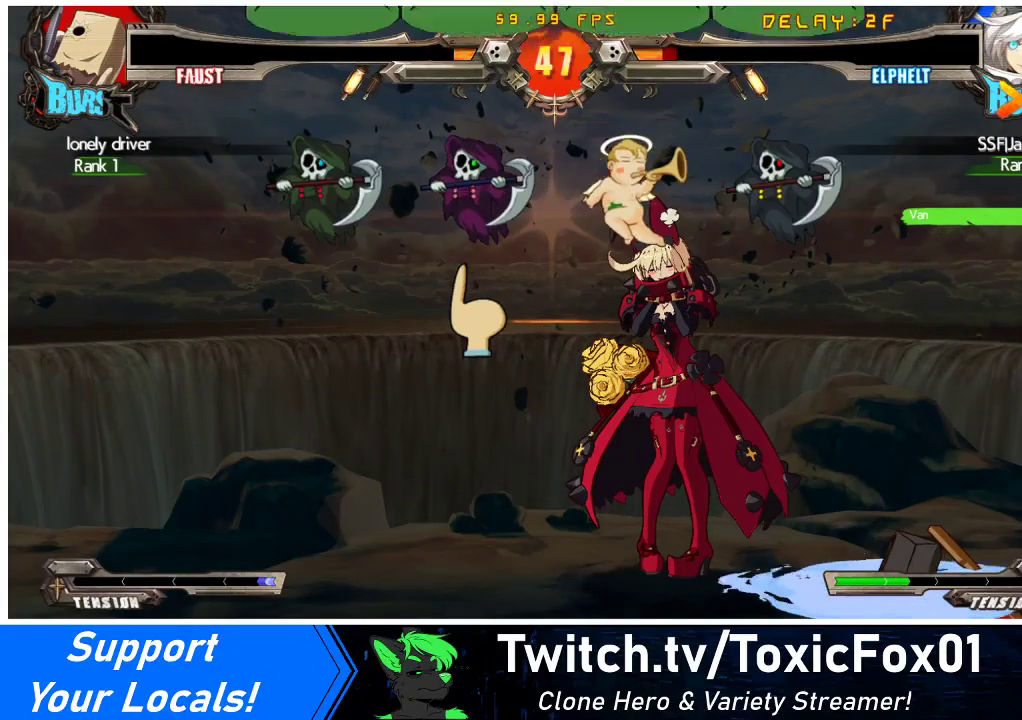
{"buttons": [], "events": []}
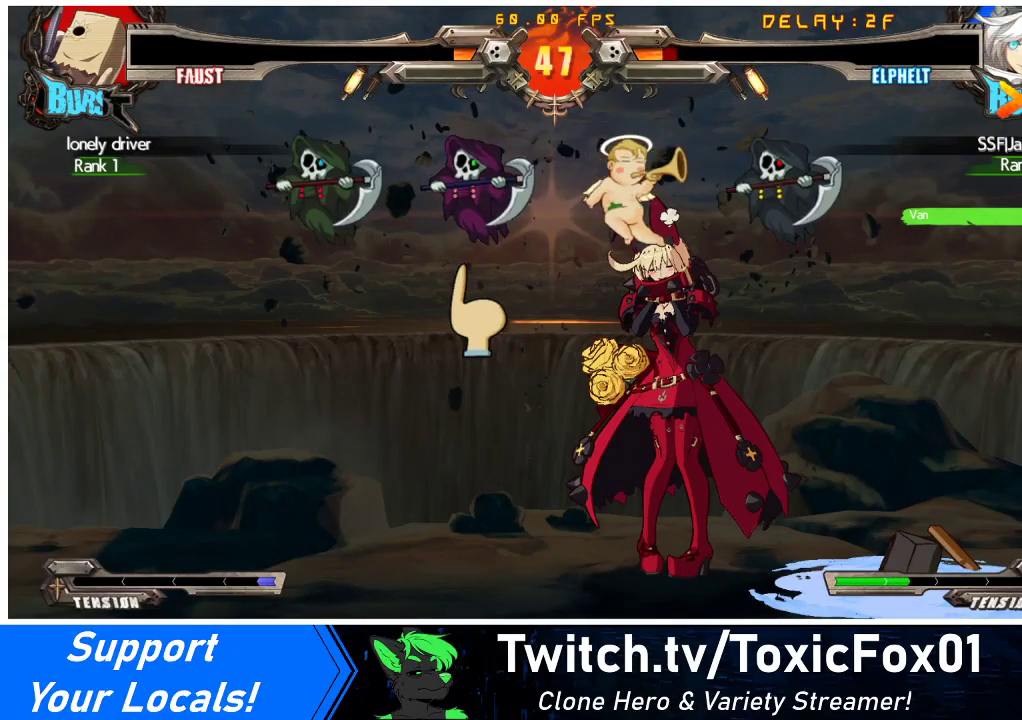
{"buttons": ["SQUARE"], "events": [[33, "DPAD_RIGHT", "down"], [67, "DPAD_UP", "down"], [133, "DPAD_RIGHT", "up"], [133, "SQUARE", "down"], [167, "DPAD_UP", "up"], [233, "SQUARE", "up"], [433, "SQUARE", "down"]]}
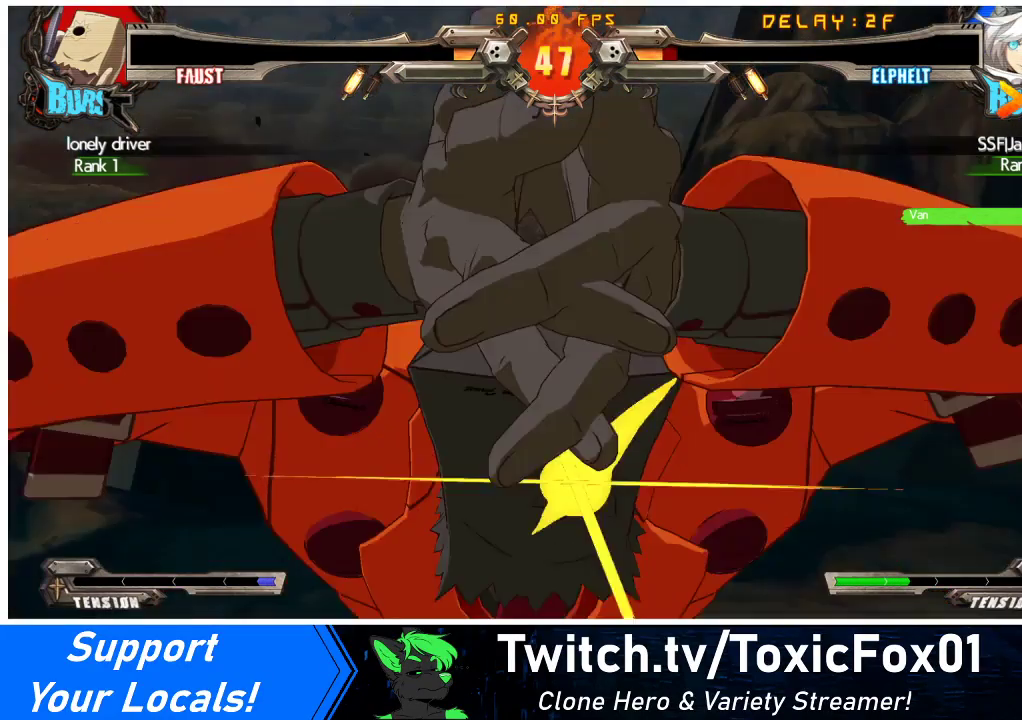
{"buttons": [], "events": [[67, "SQUARE", "up"]]}
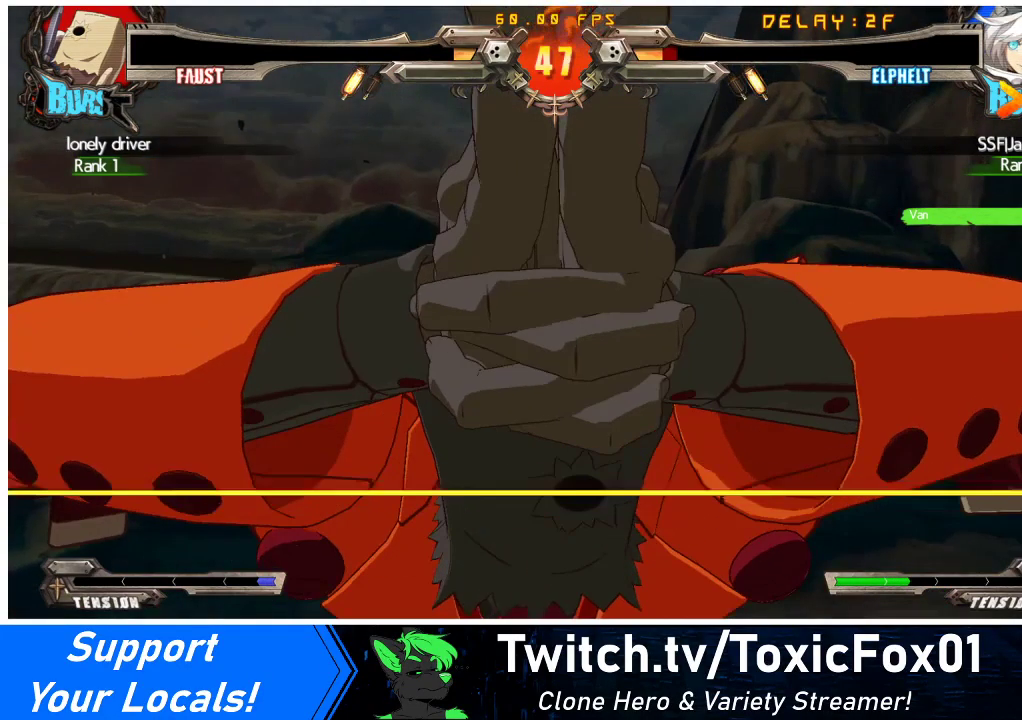
{"buttons": [], "events": []}
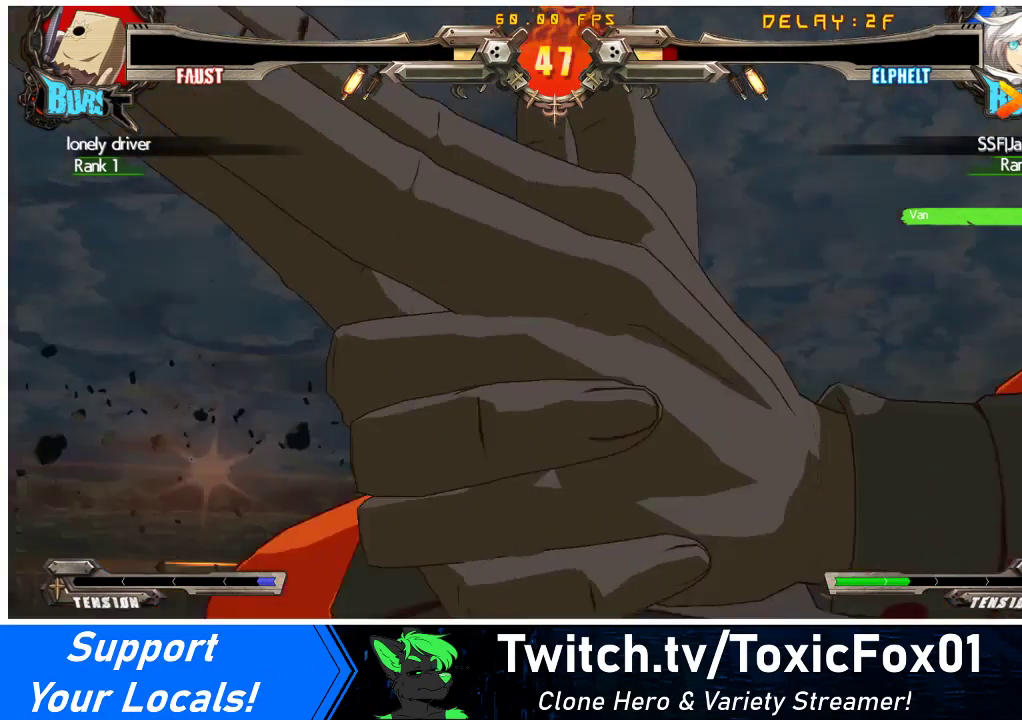
{"buttons": [], "events": [[200, "SQUARE", "down"], [367, "SQUARE", "up"]]}
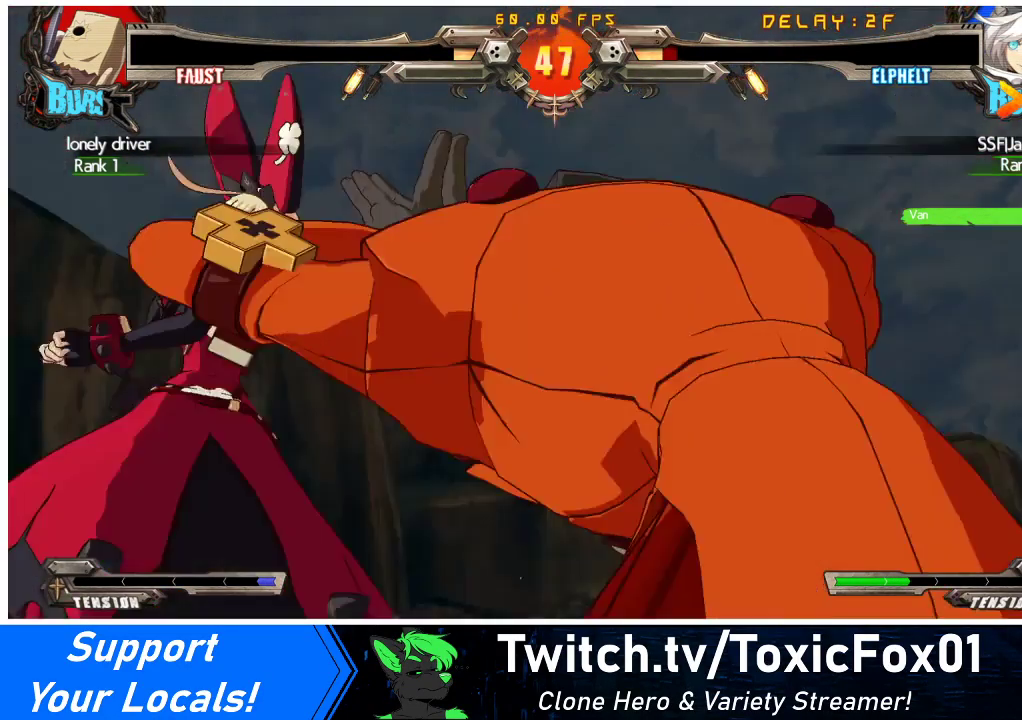
{"buttons": [], "events": [[200, "SQUARE", "down"], [333, "SQUARE", "up"]]}
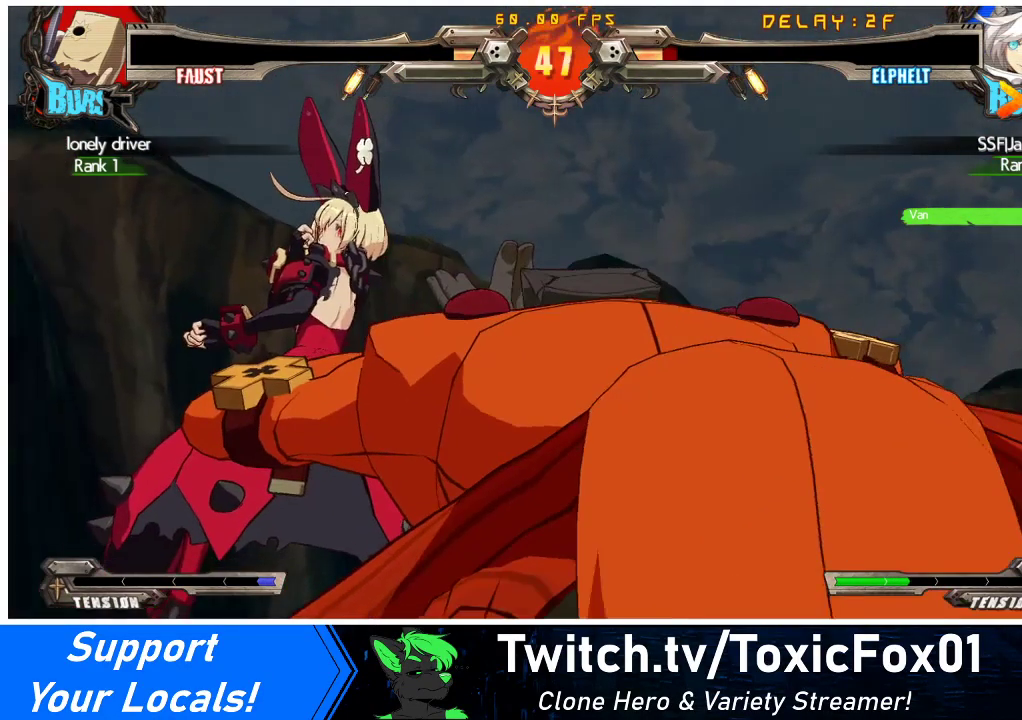
{"buttons": ["CROSS"], "events": [[67, "SQUARE", "down"], [167, "SQUARE", "up"], [433, "CROSS", "down"]]}
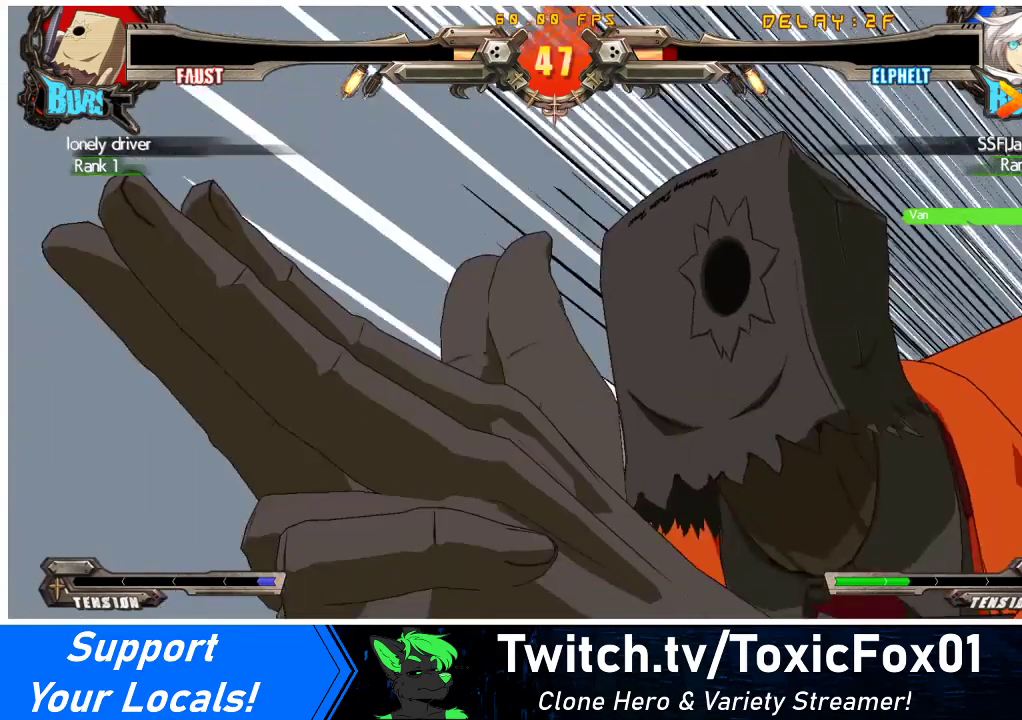
{"buttons": [], "events": [[67, "CROSS", "up"], [233, "CROSS", "down"], [367, "CROSS", "up"]]}
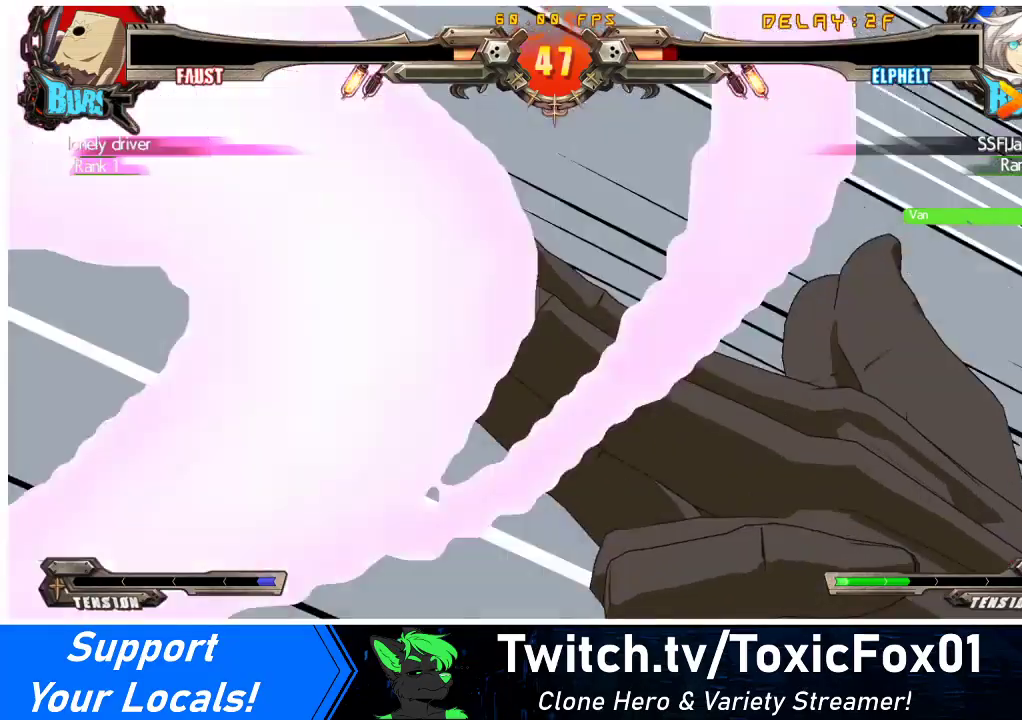
{"buttons": ["CROSS"], "events": [[200, "CROSS", "down"]]}
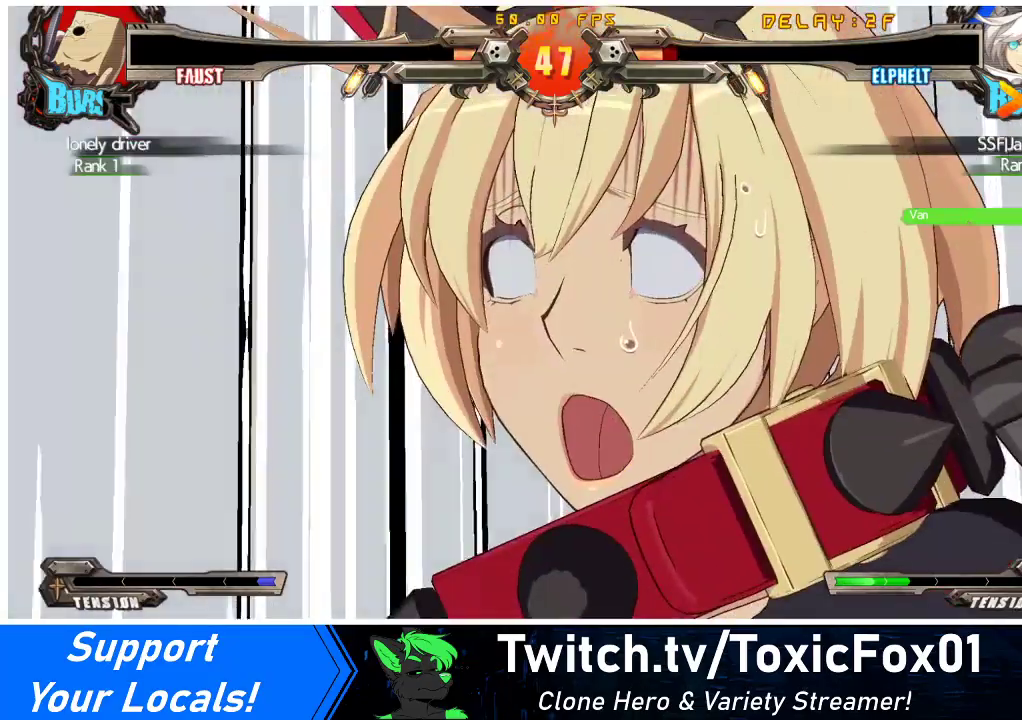
{"buttons": ["CROSS"], "events": [[333, "CROSS", "up"], [500, "CROSS", "down"]]}
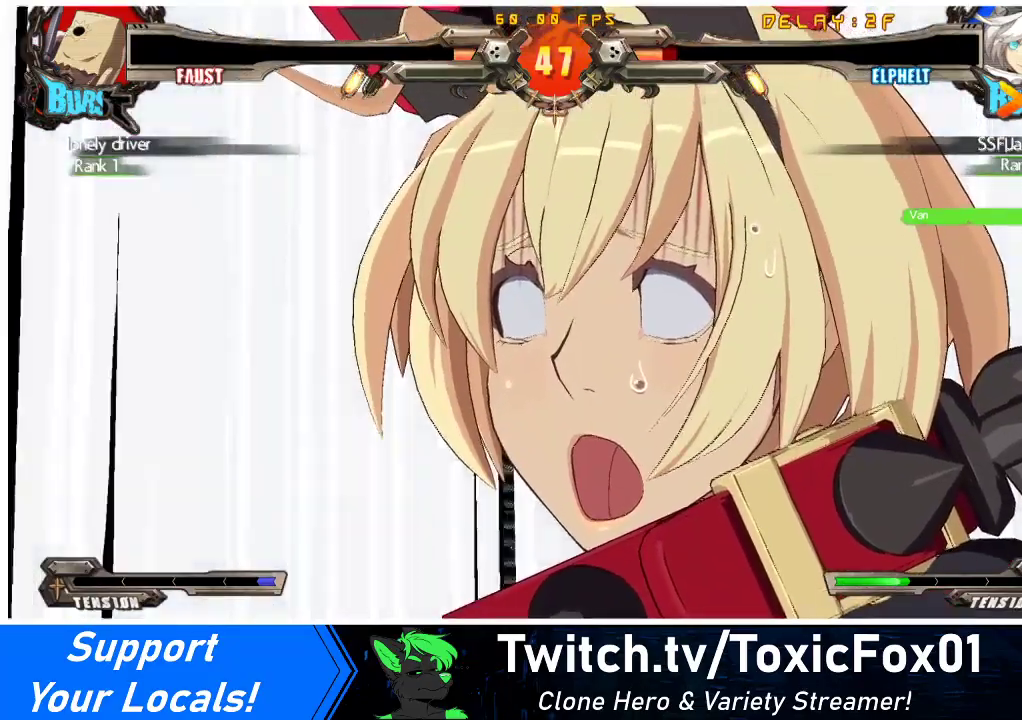
{"buttons": [], "events": [[200, "CROSS", "up"], [333, "CROSS", "down"], [500, "CROSS", "up"]]}
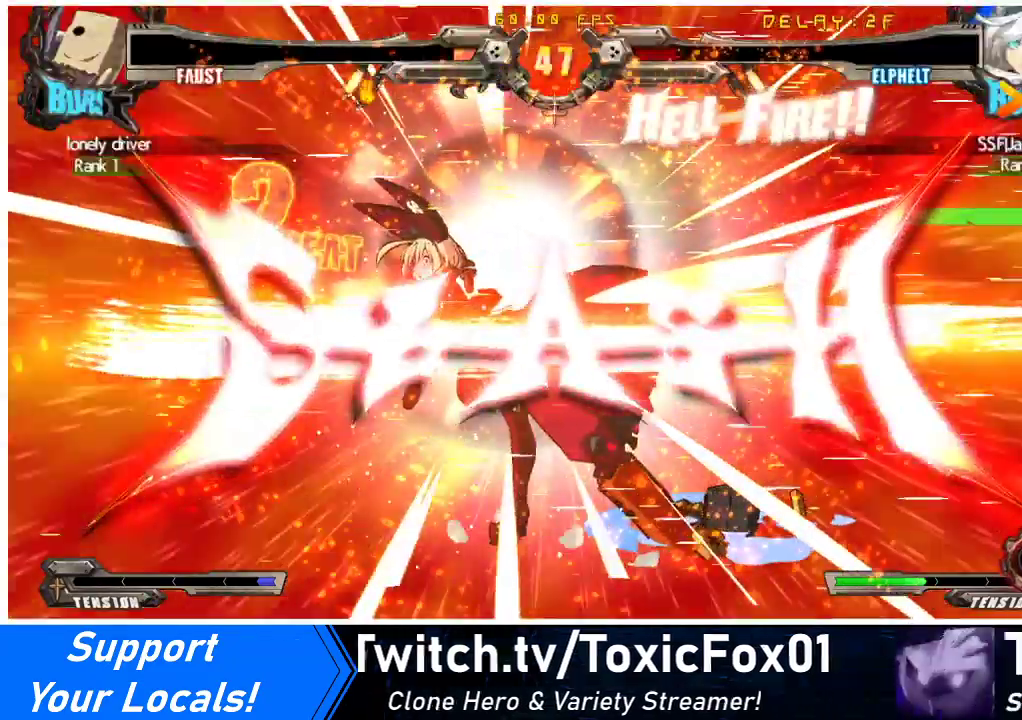
{"buttons": ["CROSS"], "events": [[133, "CROSS", "down"], [300, "CROSS", "up"], [400, "CROSS", "down"]]}
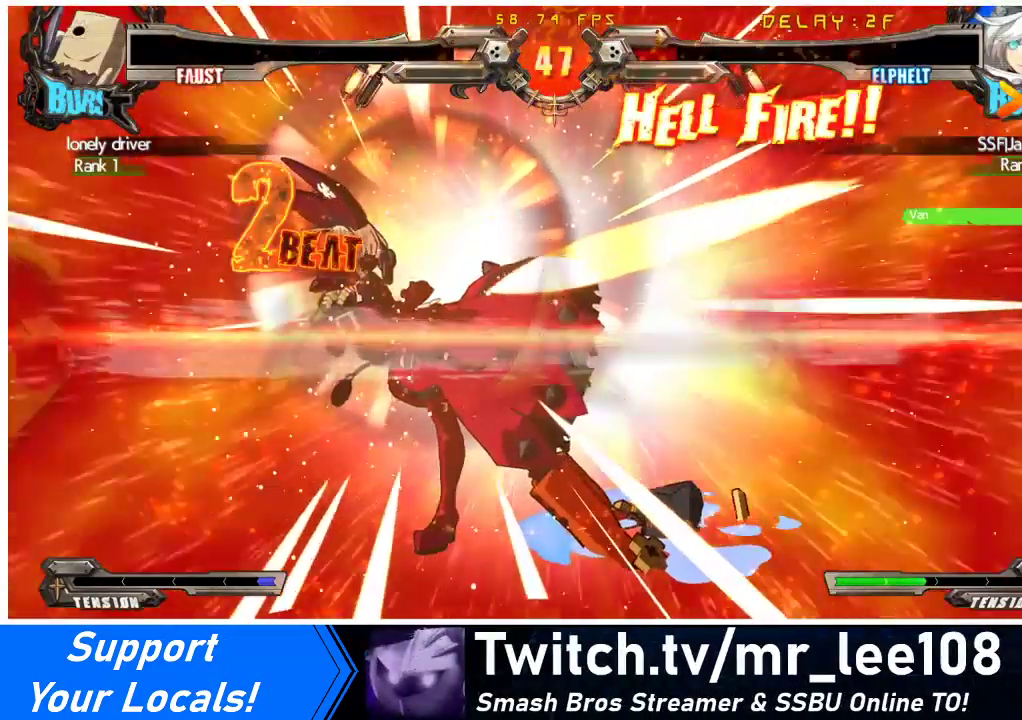
{"buttons": [], "events": [[133, "CROSS", "up"], [267, "CROSS", "down"], [467, "CROSS", "up"]]}
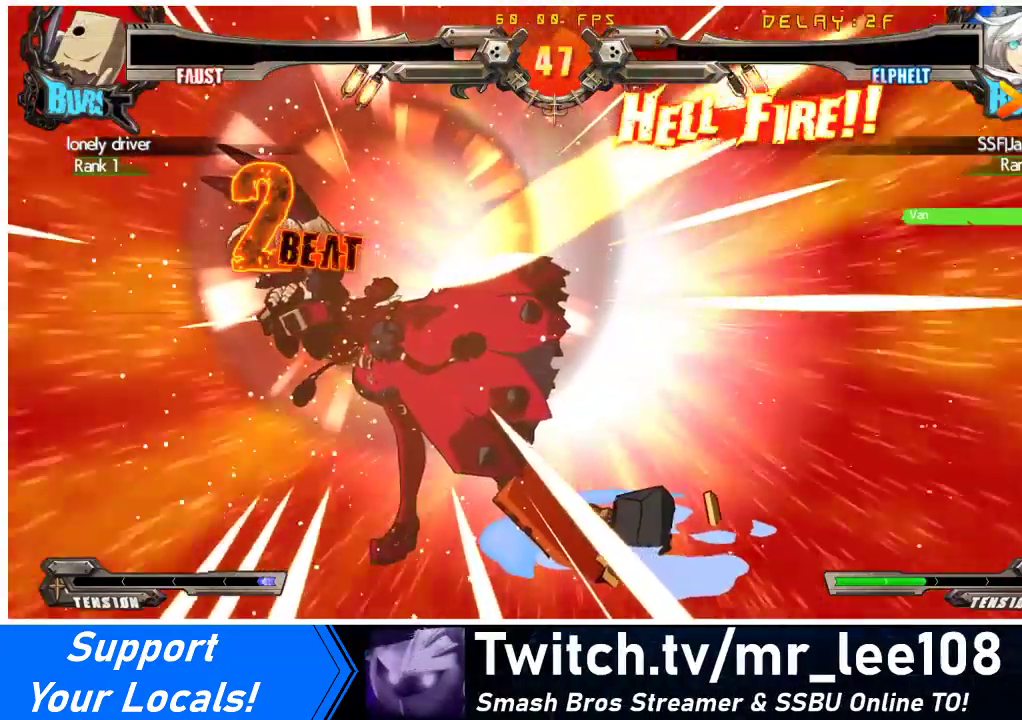
{"buttons": ["CROSS"], "events": [[133, "CROSS", "down"], [233, "CROSS", "up"], [400, "CROSS", "down"]]}
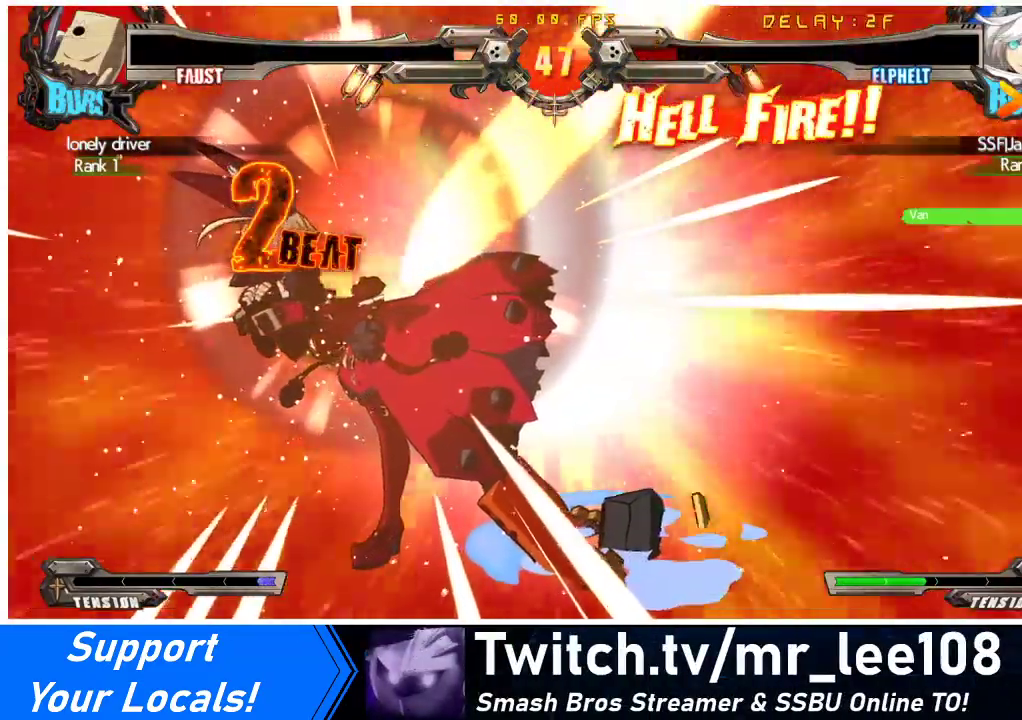
{"buttons": [], "events": [[33, "CROSS", "up"], [167, "CROSS", "down"], [300, "CROSS", "up"]]}
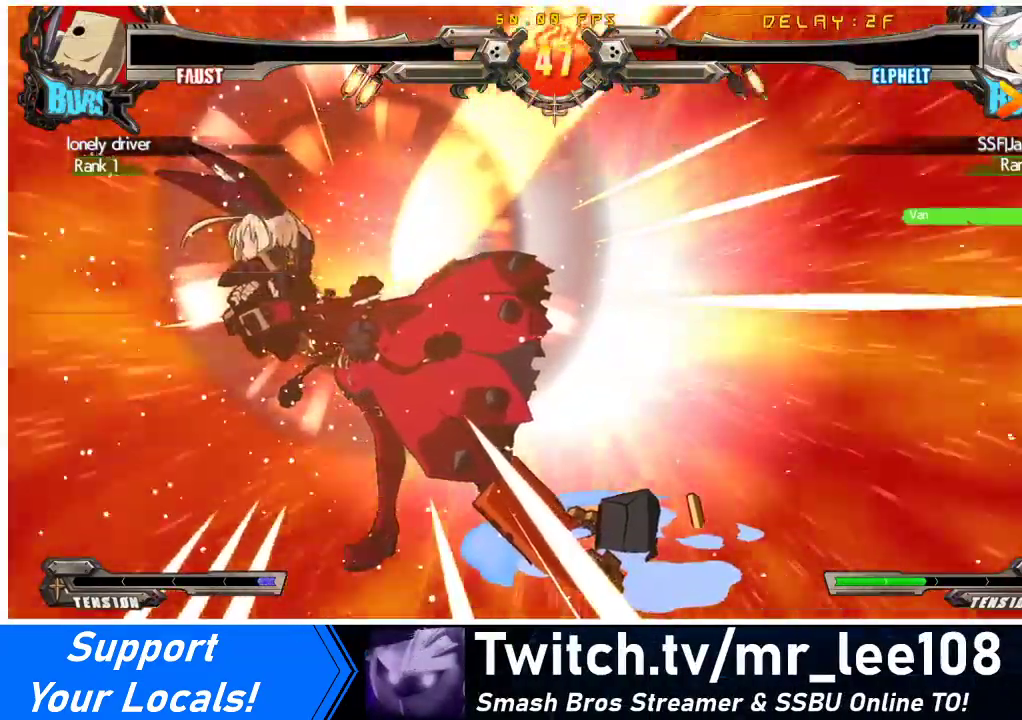
{"buttons": ["CROSS"], "events": [[33, "CROSS", "down"]]}
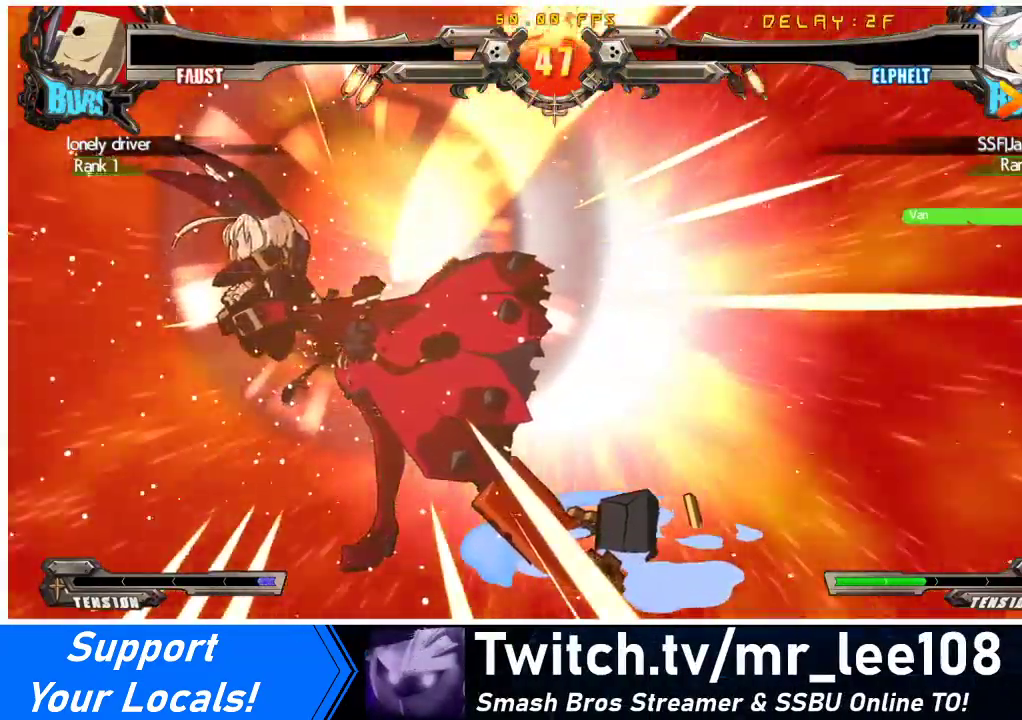
{"buttons": [], "events": [[67, "CROSS", "up"], [267, "CROSS", "down"], [467, "CROSS", "up"]]}
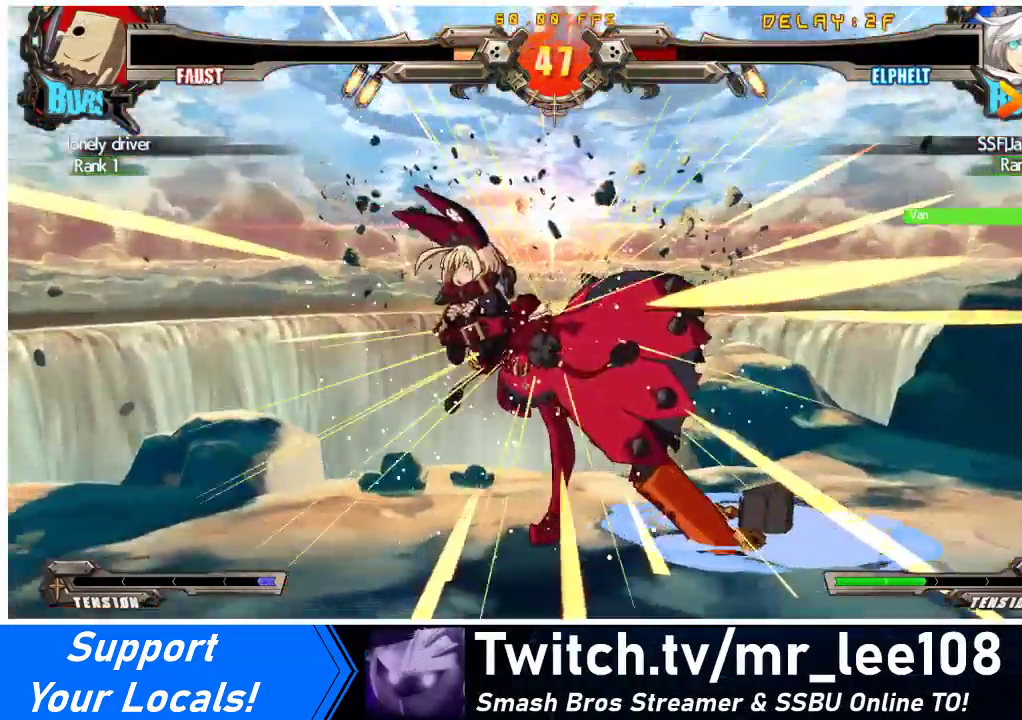
{"buttons": ["CROSS"], "events": [[100, "CROSS", "down"], [367, "CROSS", "up"], [467, "CROSS", "down"]]}
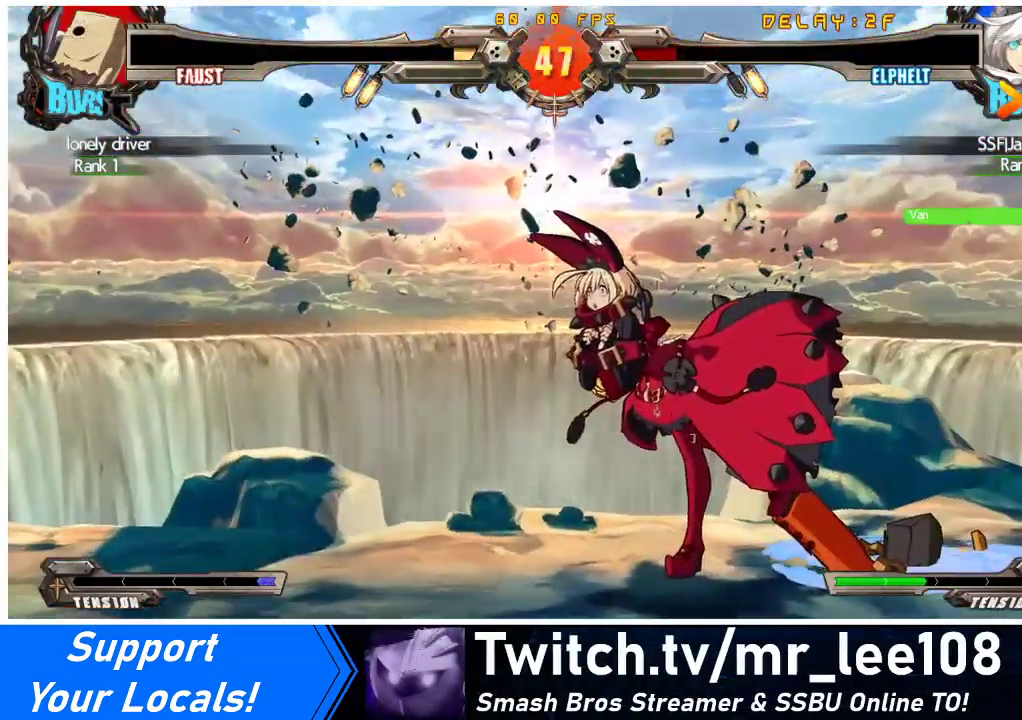
{"buttons": ["CROSS"], "events": [[100, "CROSS", "up"], [333, "CROSS", "down"]]}
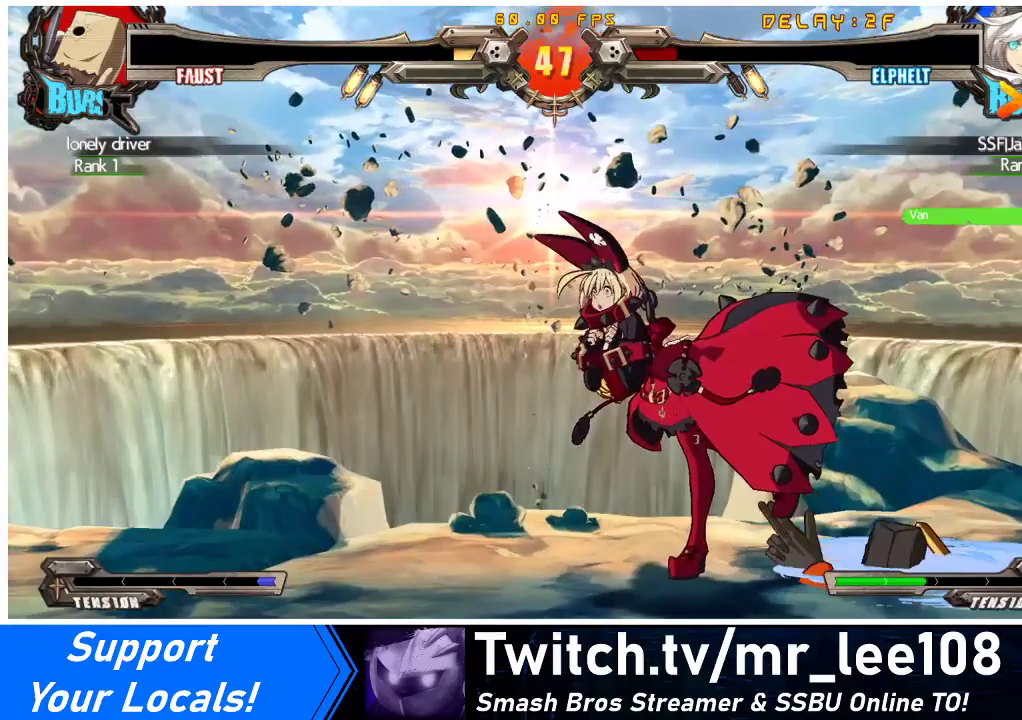
{"buttons": ["CROSS"], "events": []}
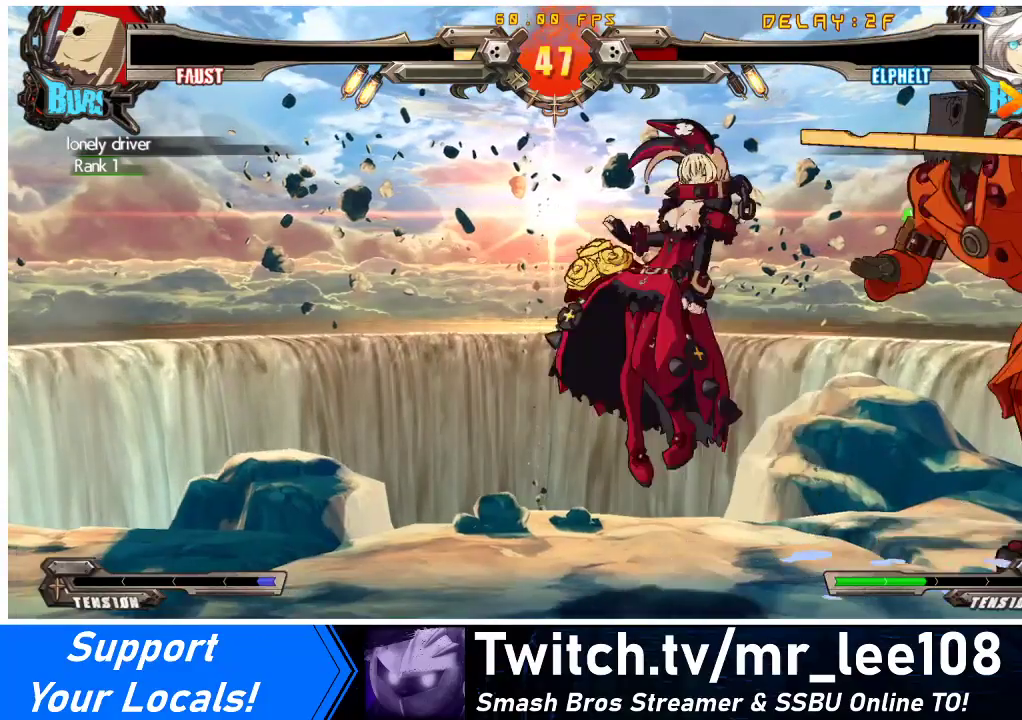
{"buttons": [], "events": [[200, "CROSS", "up"]]}